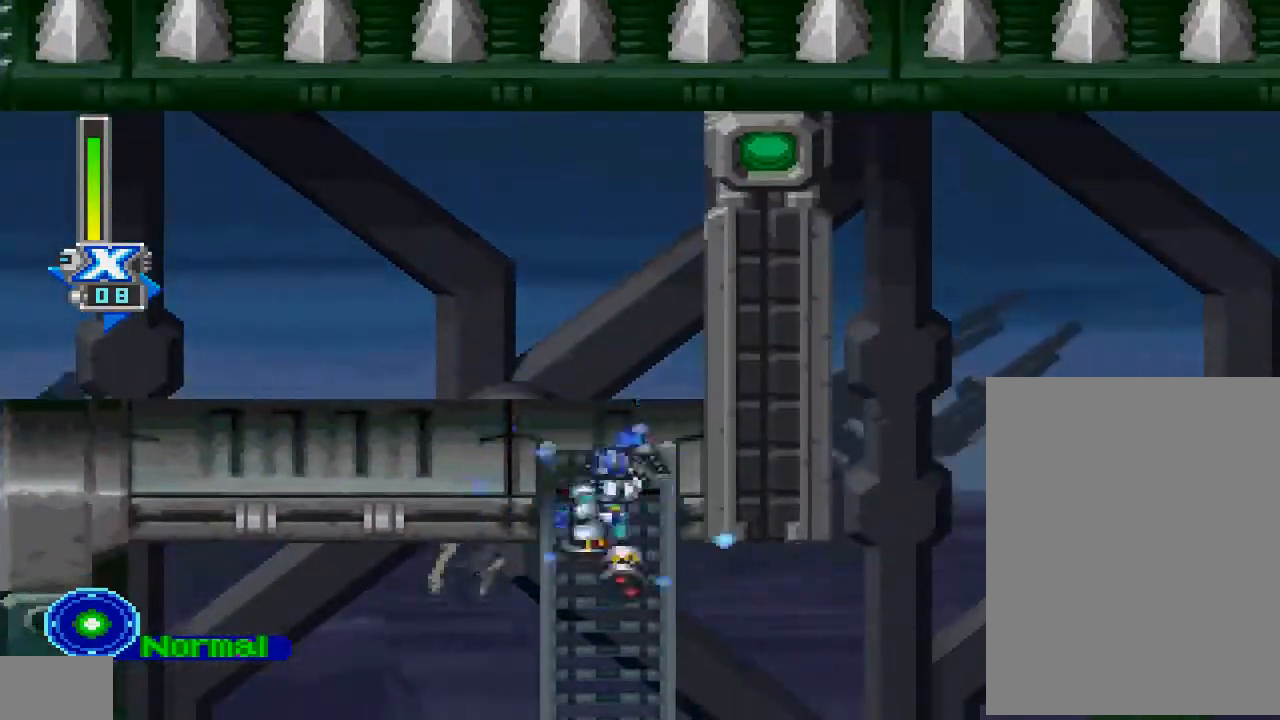
Gameplay with a controller (PlayStation layout); each line is a JSON object with the inputs held at the frame after it (dt_ms = milliseconds from this image to that frame). "events" lists button and stick changes between this image and that frame as [ms after this image, input, new state], when the widget could be followed in between. Not read: L3 R3.
{"dt_ms": 500, "buttons": ["R1", "DPAD_LEFT"], "left_stick": "center", "right_stick": "center", "events": [[33, "CROSS", "down"], [133, "CROSS", "up"], [167, "DPAD_LEFT", "up"], [500, "DPAD_LEFT", "down"]]}
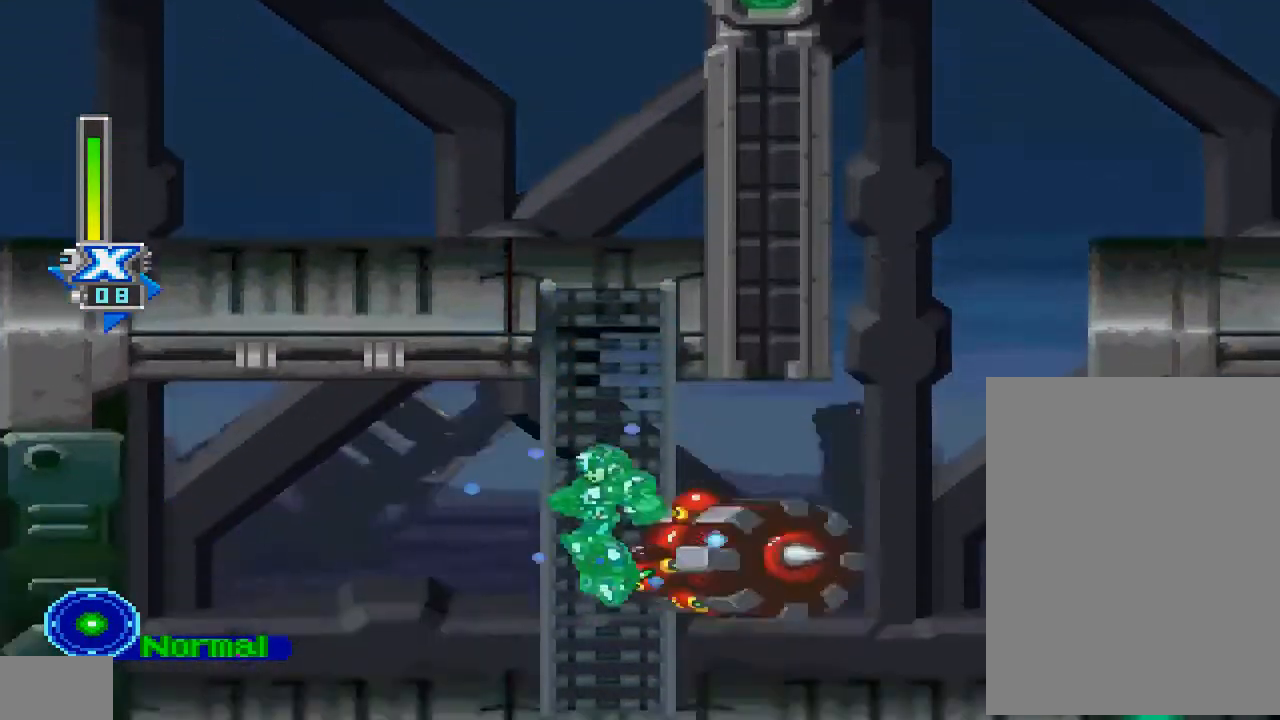
{"dt_ms": 500, "buttons": ["CIRCLE", "R1", "DPAD_RIGHT"], "left_stick": "center", "right_stick": "center", "events": [[333, "DPAD_DOWN", "down"], [367, "DPAD_DOWN", "up"], [367, "DPAD_LEFT", "up"], [367, "DPAD_RIGHT", "down"], [467, "CIRCLE", "down"]]}
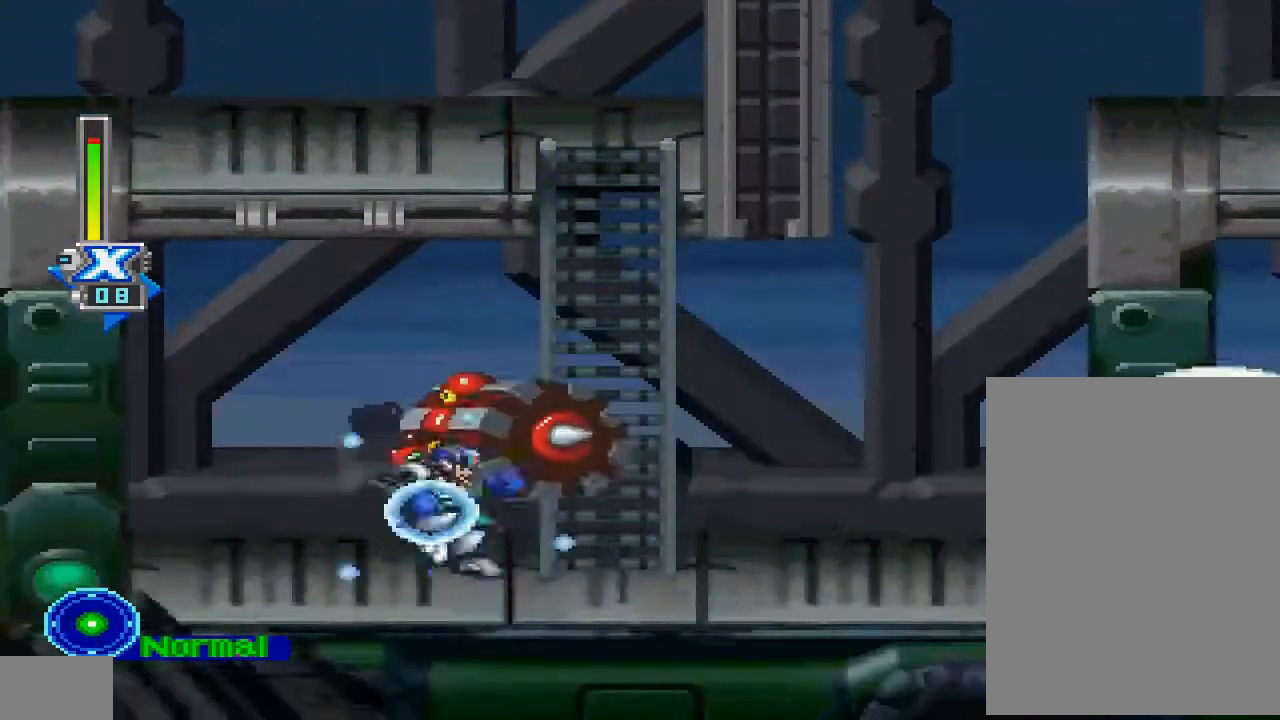
{"dt_ms": 500, "buttons": ["R1", "DPAD_RIGHT"], "left_stick": "center", "right_stick": "center", "events": [[167, "CIRCLE", "up"]]}
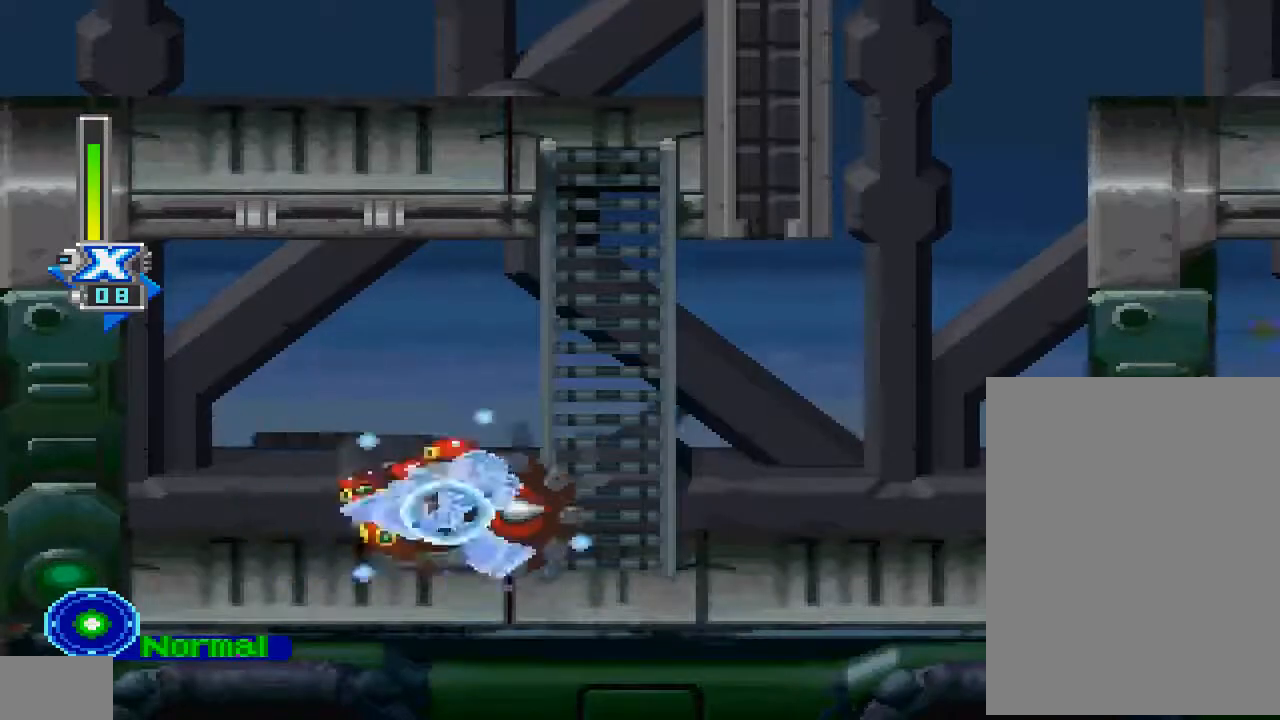
{"dt_ms": 500, "buttons": ["R1", "DPAD_LEFT"], "left_stick": "center", "right_stick": "center", "events": [[100, "CIRCLE", "down"], [367, "DPAD_LEFT", "down"], [367, "DPAD_RIGHT", "up"], [367, "DPAD_UP", "down"], [400, "DPAD_UP", "up"], [500, "CIRCLE", "up"]]}
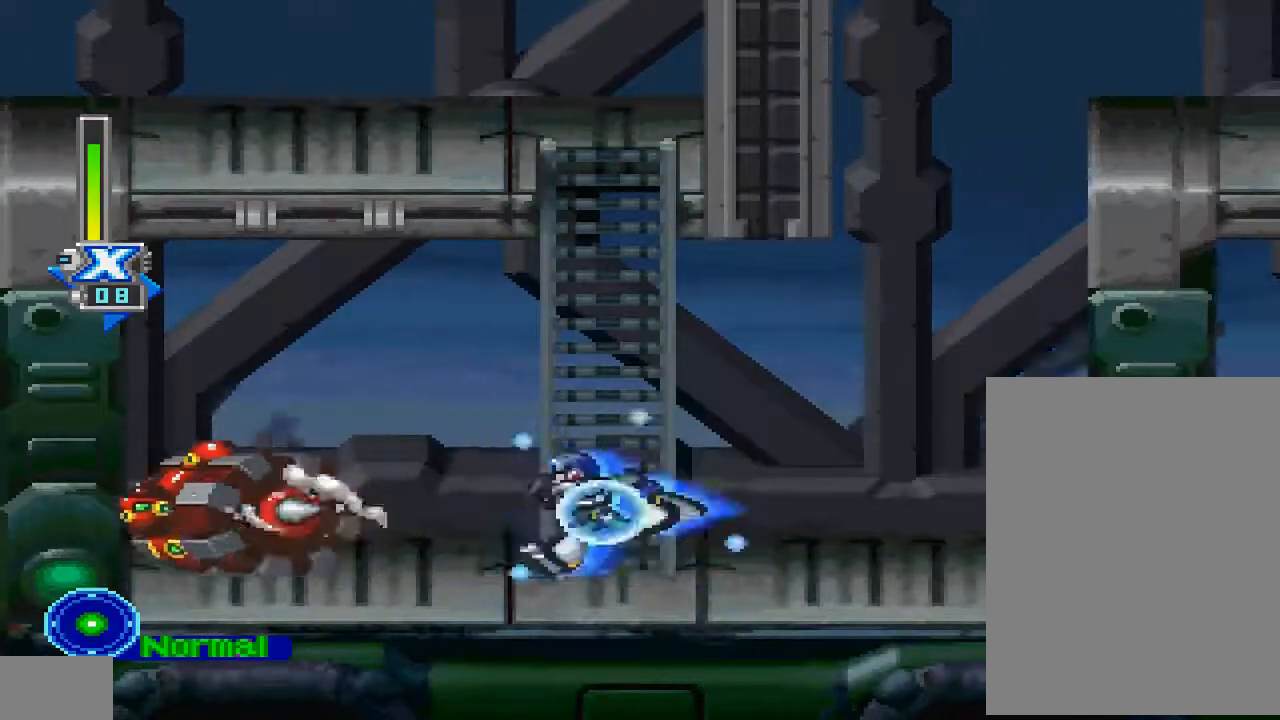
{"dt_ms": 500, "buttons": ["R1", "DPAD_RIGHT"], "left_stick": "center", "right_stick": "center", "events": [[33, "DPAD_LEFT", "up"], [33, "R1", "up"], [133, "R1", "down"], [167, "DPAD_RIGHT", "down"]]}
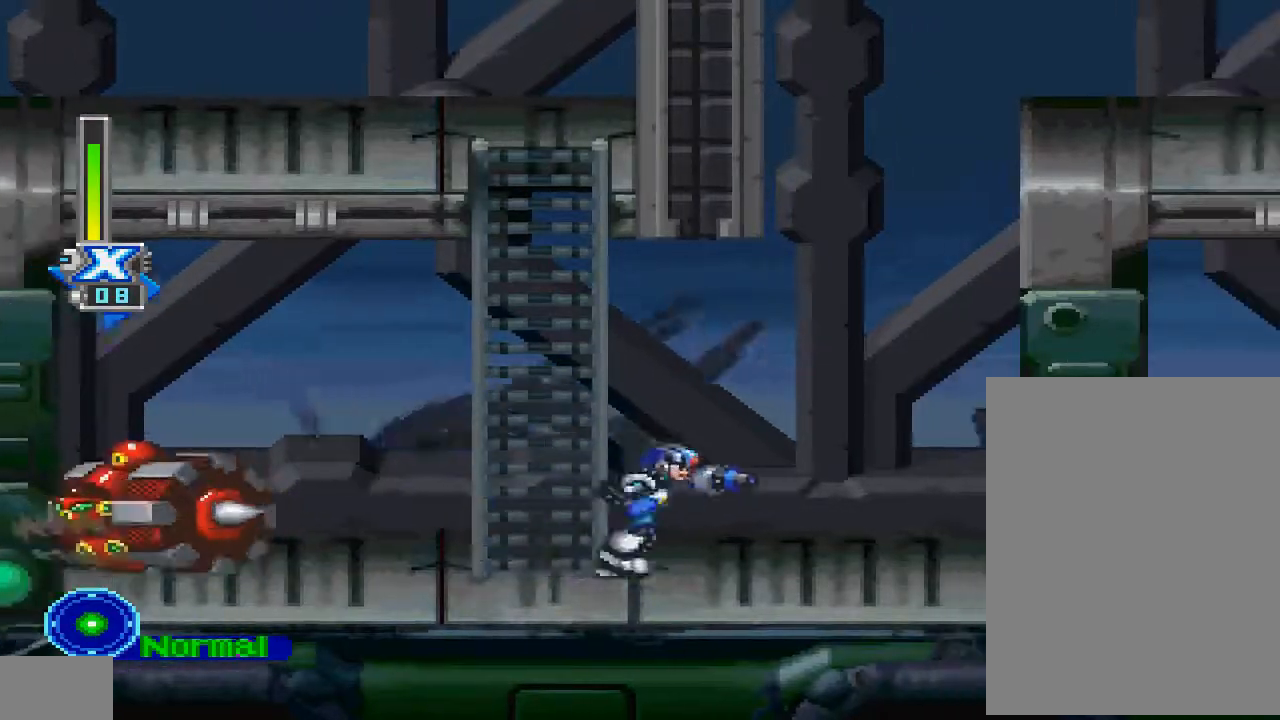
{"dt_ms": 500, "buttons": ["CROSS", "CIRCLE", "R1", "DPAD_RIGHT"], "left_stick": "center", "right_stick": "center", "events": [[33, "CIRCLE", "down"], [100, "R1", "up"], [133, "R1", "down"], [267, "CIRCLE", "up"], [400, "CROSS", "down"], [433, "CIRCLE", "down"]]}
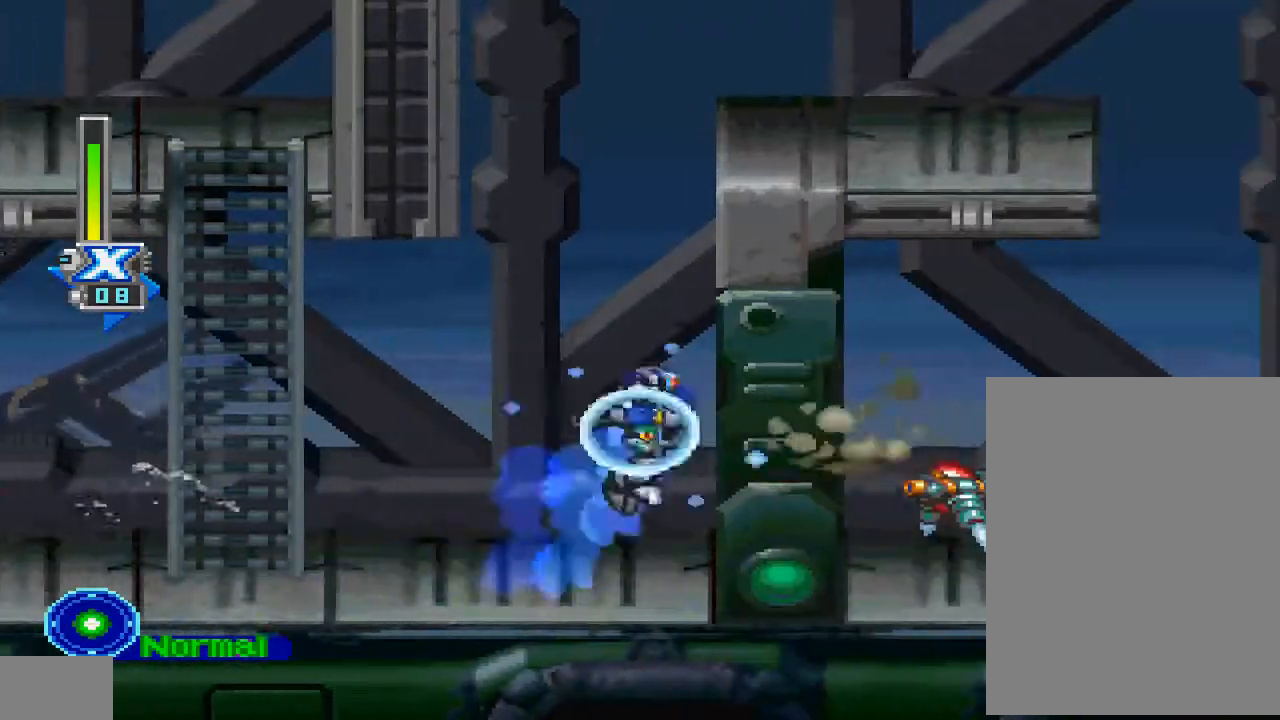
{"dt_ms": 500, "buttons": ["CROSS", "CIRCLE", "R1", "DPAD_LEFT"], "left_stick": "center", "right_stick": "center", "events": [[133, "CIRCLE", "up"], [133, "CROSS", "up"], [233, "CIRCLE", "down"], [233, "CROSS", "down"], [433, "DPAD_UP", "down"], [467, "DPAD_LEFT", "down"], [467, "DPAD_RIGHT", "up"], [500, "DPAD_UP", "up"]]}
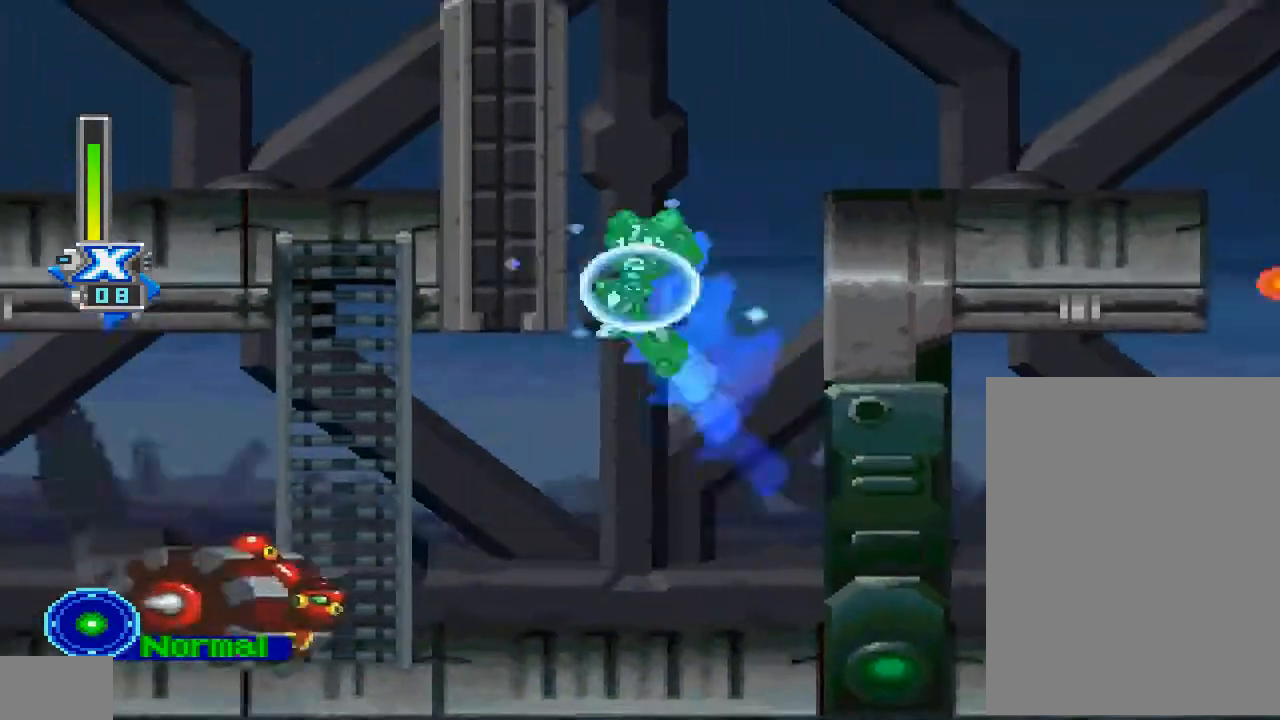
{"dt_ms": 500, "buttons": ["CROSS", "CIRCLE", "R1", "DPAD_RIGHT"], "left_stick": "center", "right_stick": "center"}
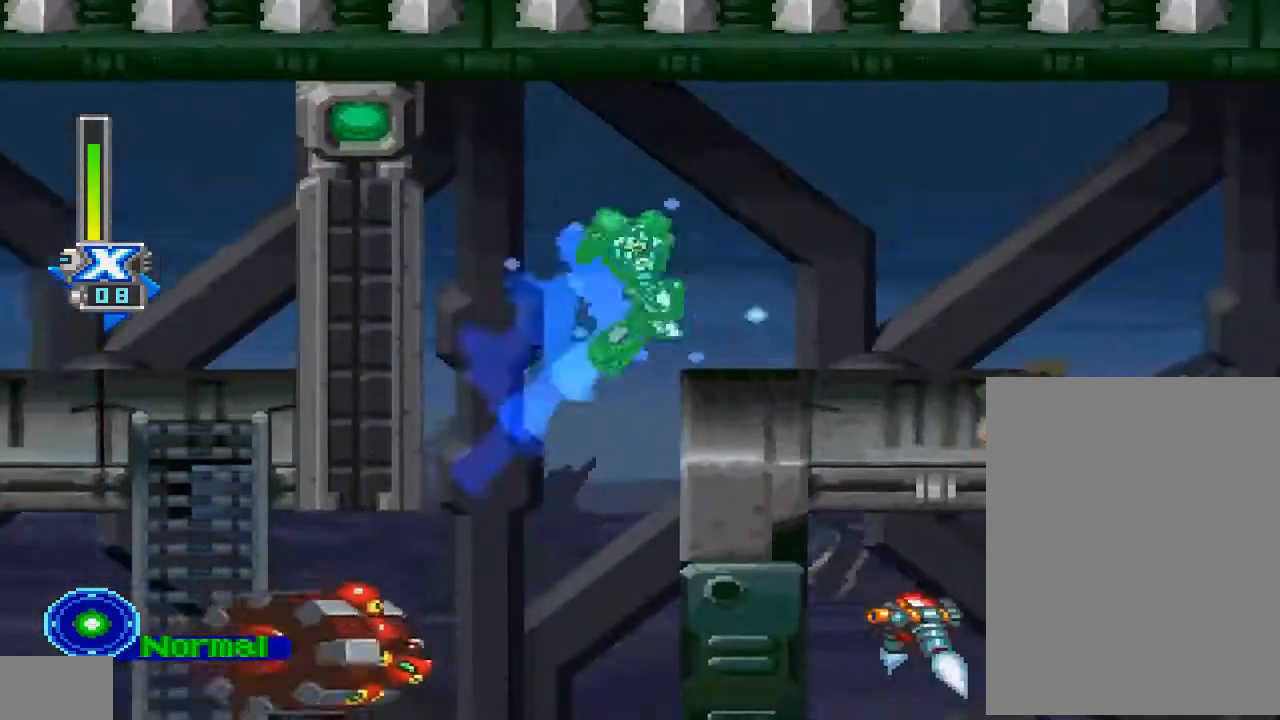
{"dt_ms": 1000, "buttons": ["R1", "DPAD_RIGHT"], "left_stick": "center", "right_stick": "center"}
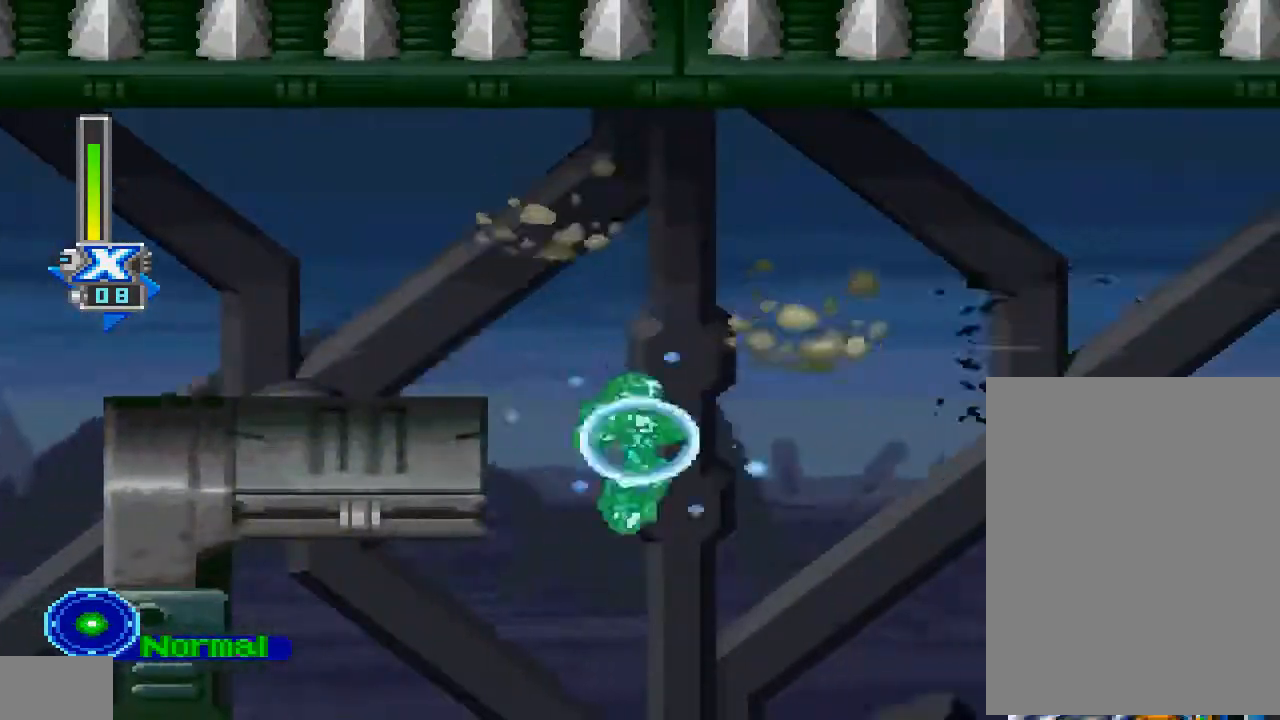
{"dt_ms": 500, "buttons": ["R1", "DPAD_RIGHT"], "left_stick": "center", "right_stick": "center"}
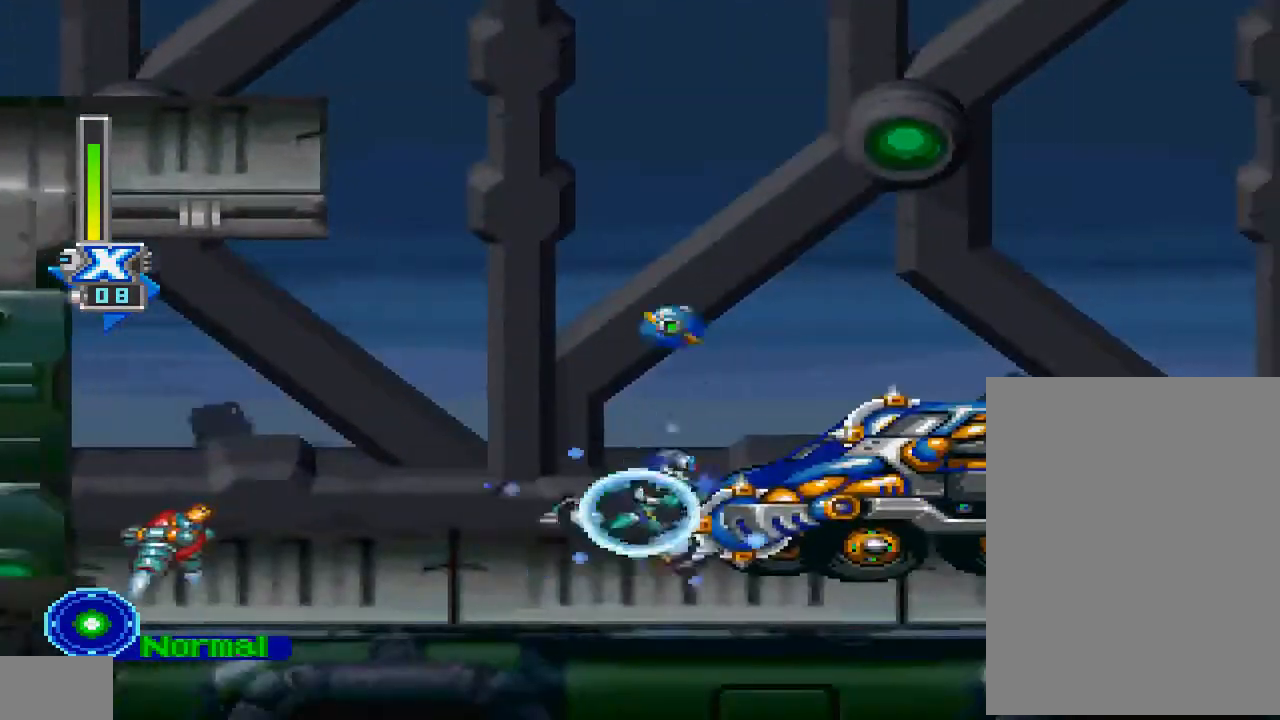
{"dt_ms": 500, "buttons": ["R1", "DPAD_RIGHT"], "left_stick": "center", "right_stick": "center", "events": [[67, "CIRCLE", "down"], [433, "CIRCLE", "up"]]}
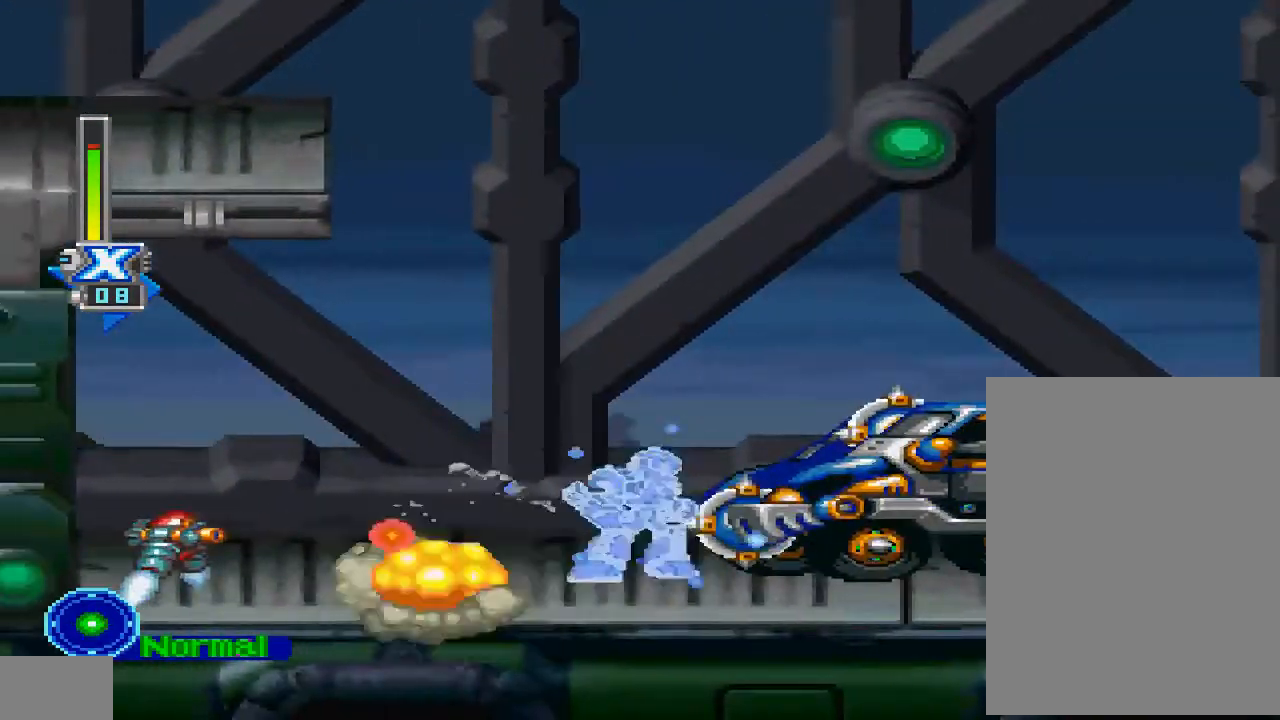
{"dt_ms": 500, "buttons": ["CIRCLE", "R1", "DPAD_RIGHT"], "left_stick": "center", "right_stick": "center", "events": [[33, "CIRCLE", "down"]]}
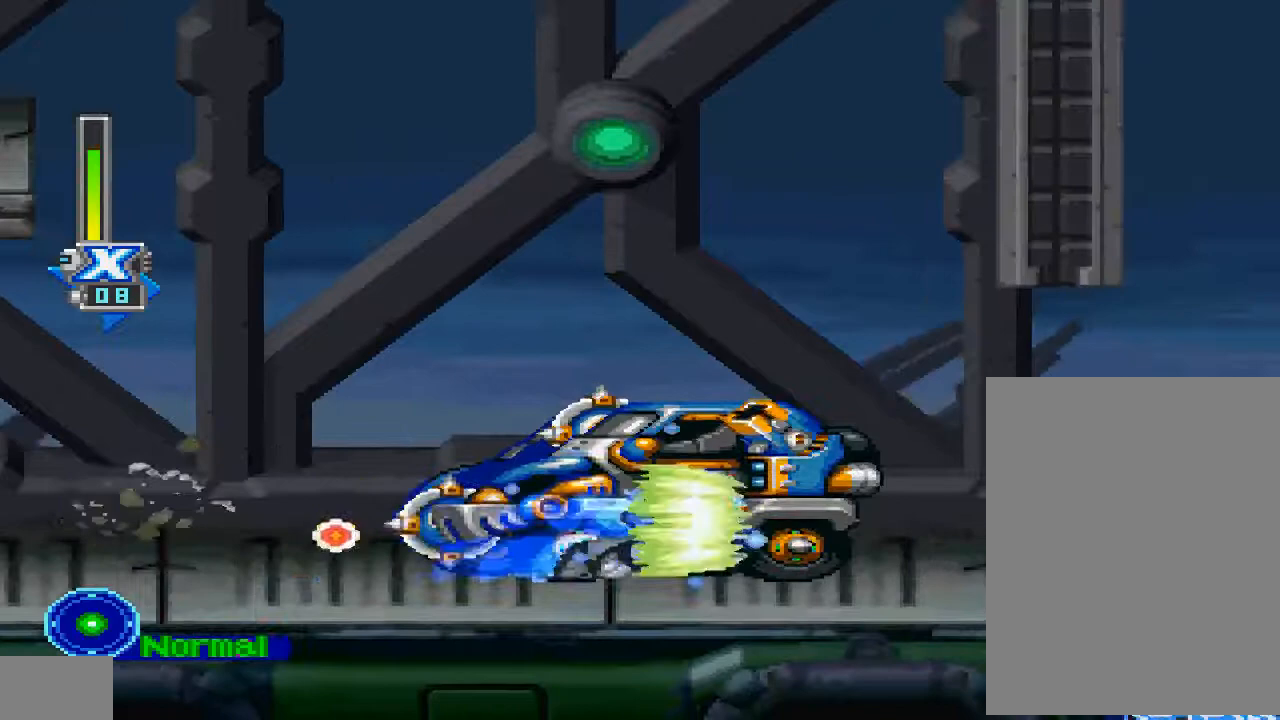
{"dt_ms": 500, "buttons": ["R1", "DPAD_RIGHT"], "left_stick": "center", "right_stick": "center", "events": [[367, "CIRCLE", "up"]]}
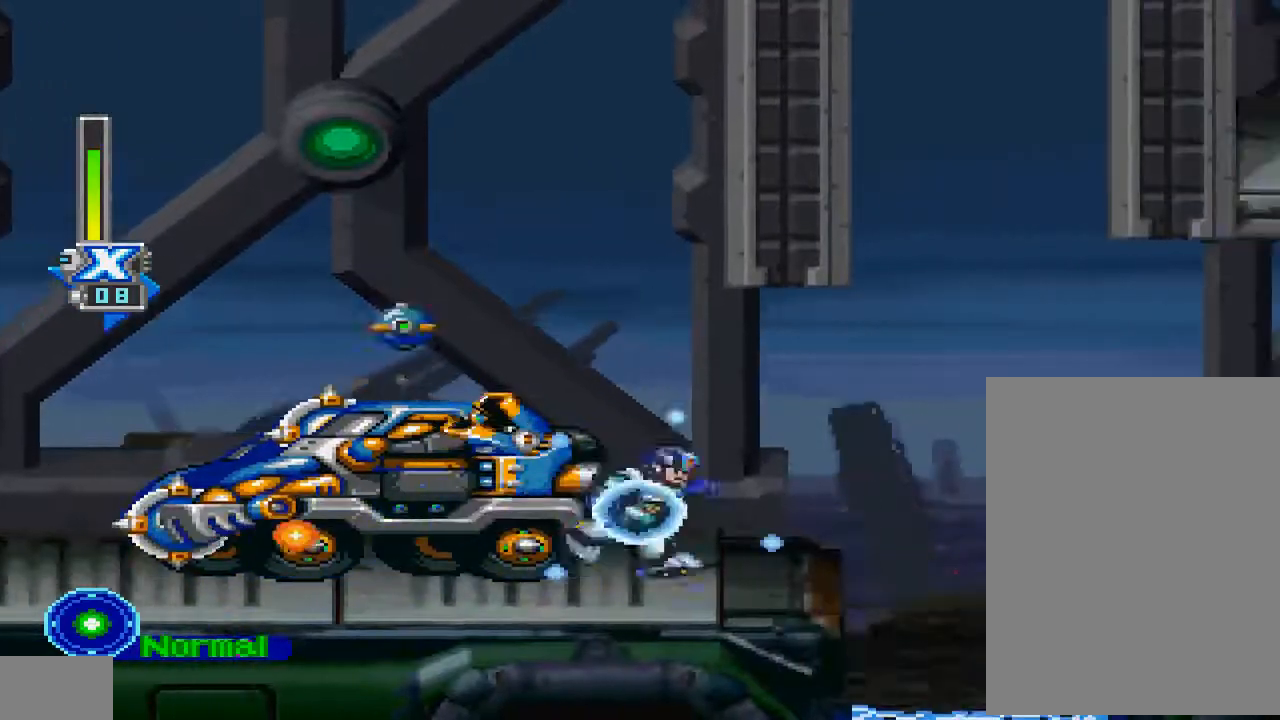
{"dt_ms": 500, "buttons": ["CROSS", "CIRCLE", "R1", "DPAD_RIGHT"], "left_stick": "center", "right_stick": "center", "events": [[300, "CIRCLE", "down"], [300, "CROSS", "down"]]}
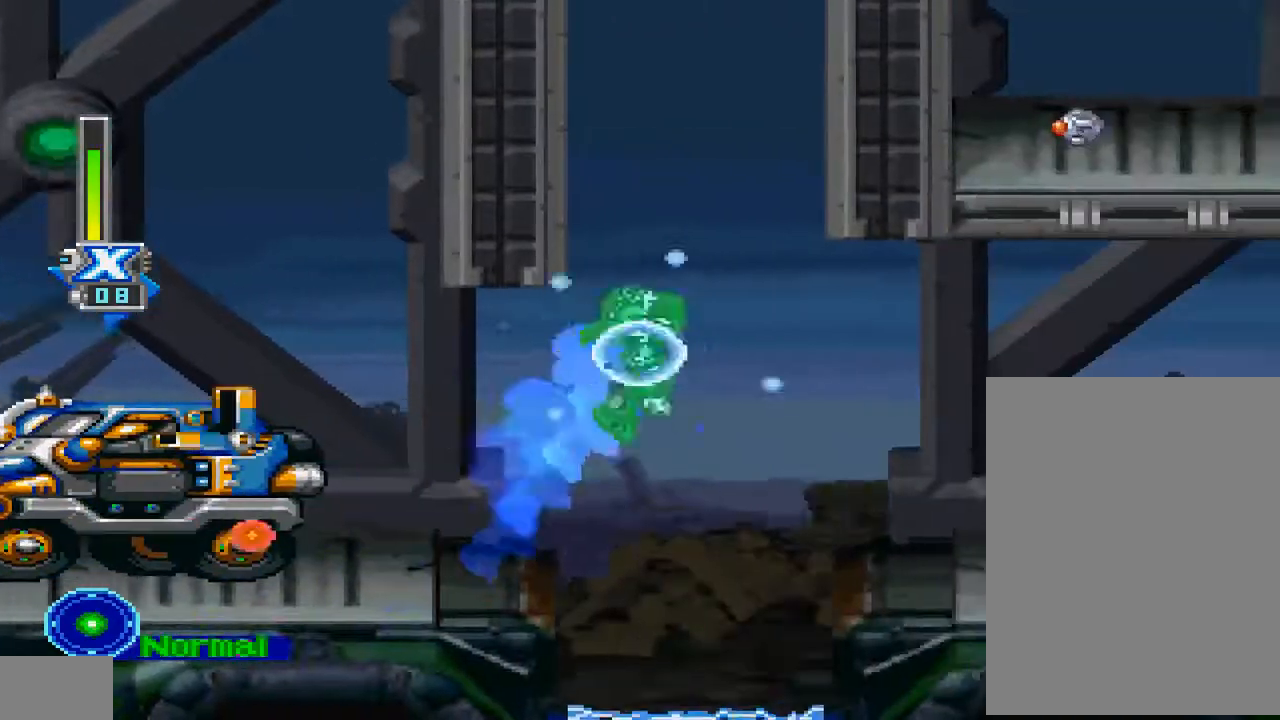
{"dt_ms": 500, "buttons": ["R1"], "left_stick": "center", "right_stick": "center", "events": [[100, "CROSS", "up"], [133, "CIRCLE", "up"], [400, "DPAD_RIGHT", "up"]]}
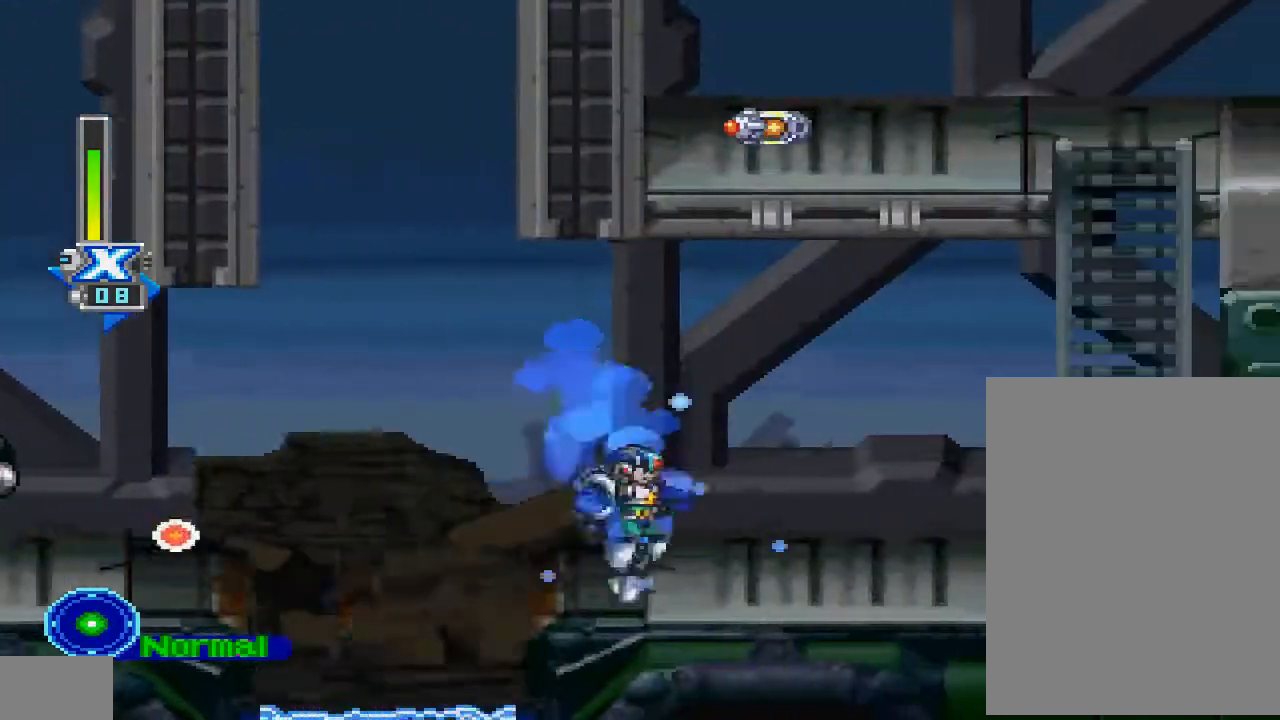
{"dt_ms": 500, "buttons": ["R1"], "left_stick": "center", "right_stick": "center", "events": []}
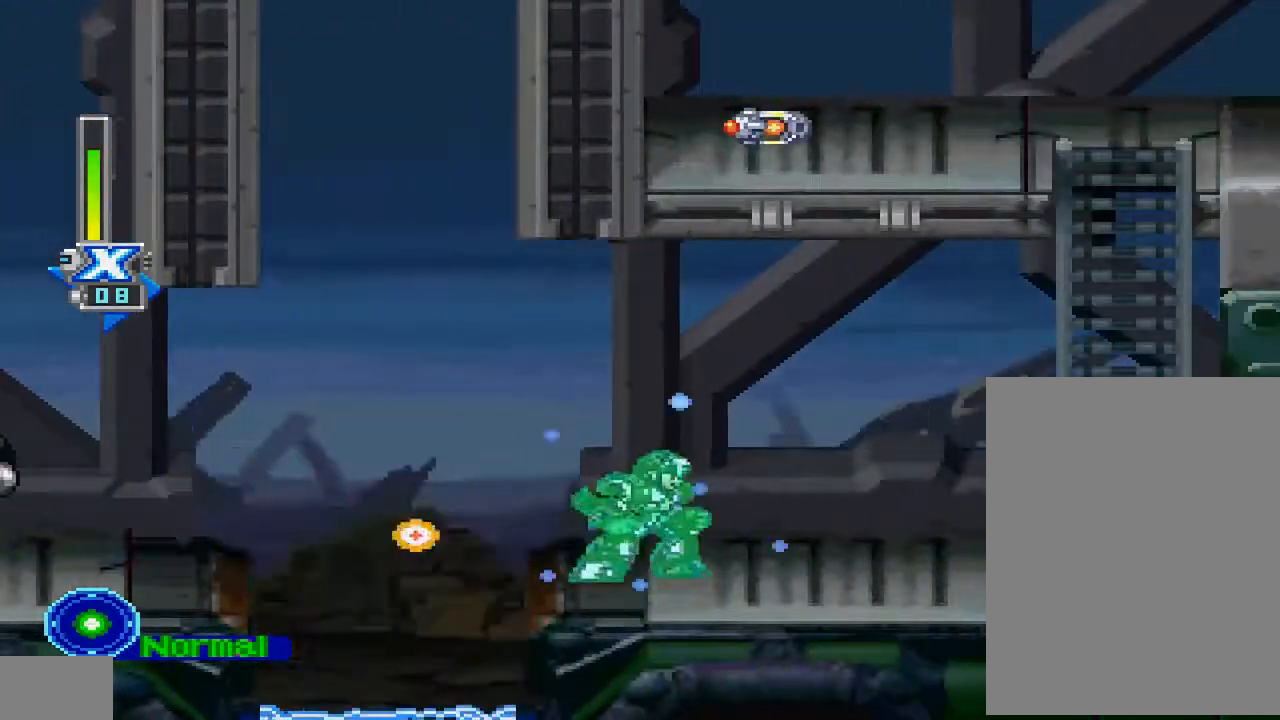
{"dt_ms": 500, "buttons": ["CROSS", "R1"], "left_stick": "center", "right_stick": "center", "events": [[300, "CROSS", "down"]]}
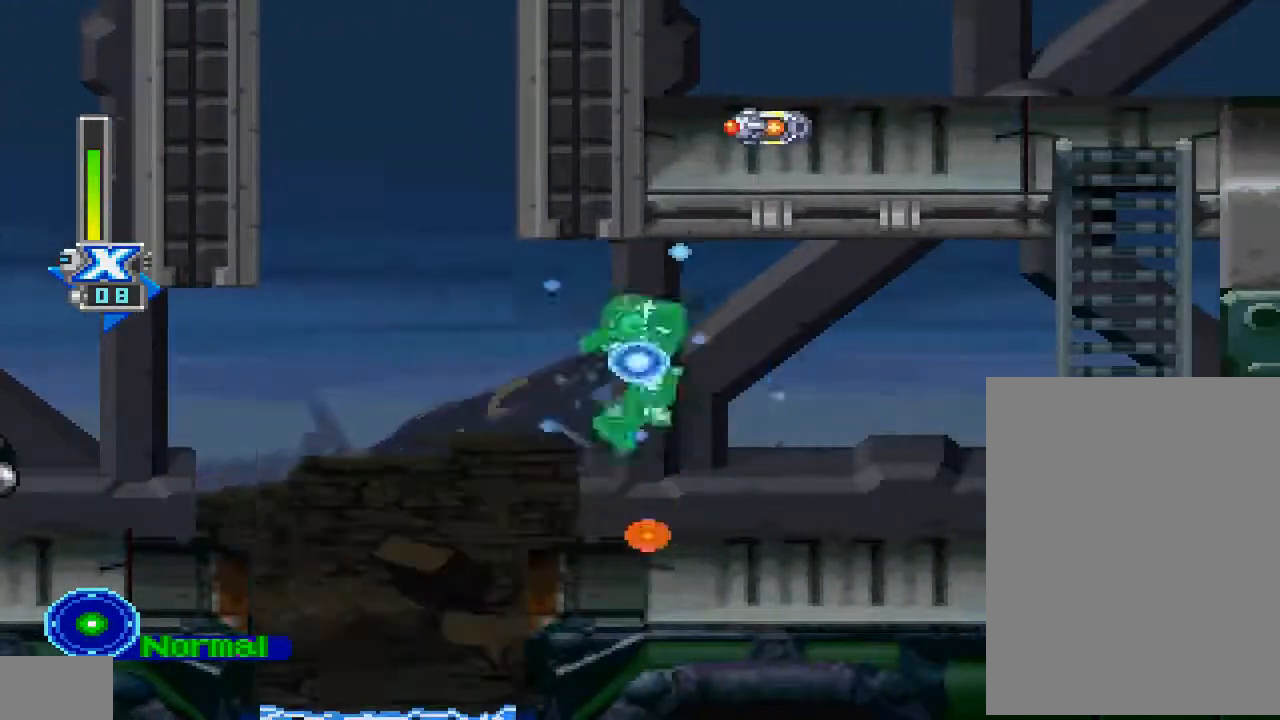
{"dt_ms": 500, "buttons": ["R1"], "left_stick": "center", "right_stick": "center", "events": [[200, "CROSS", "up"]]}
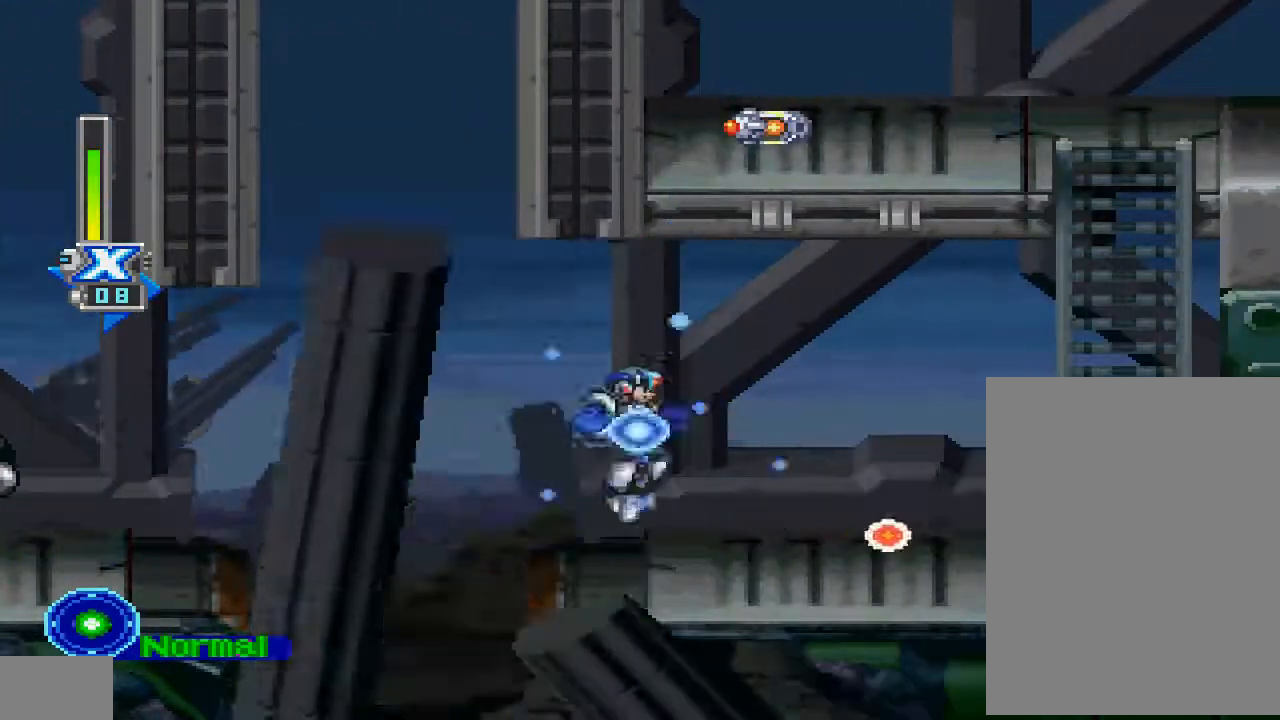
{"dt_ms": 500, "buttons": ["R1"], "left_stick": "center", "right_stick": "center", "events": []}
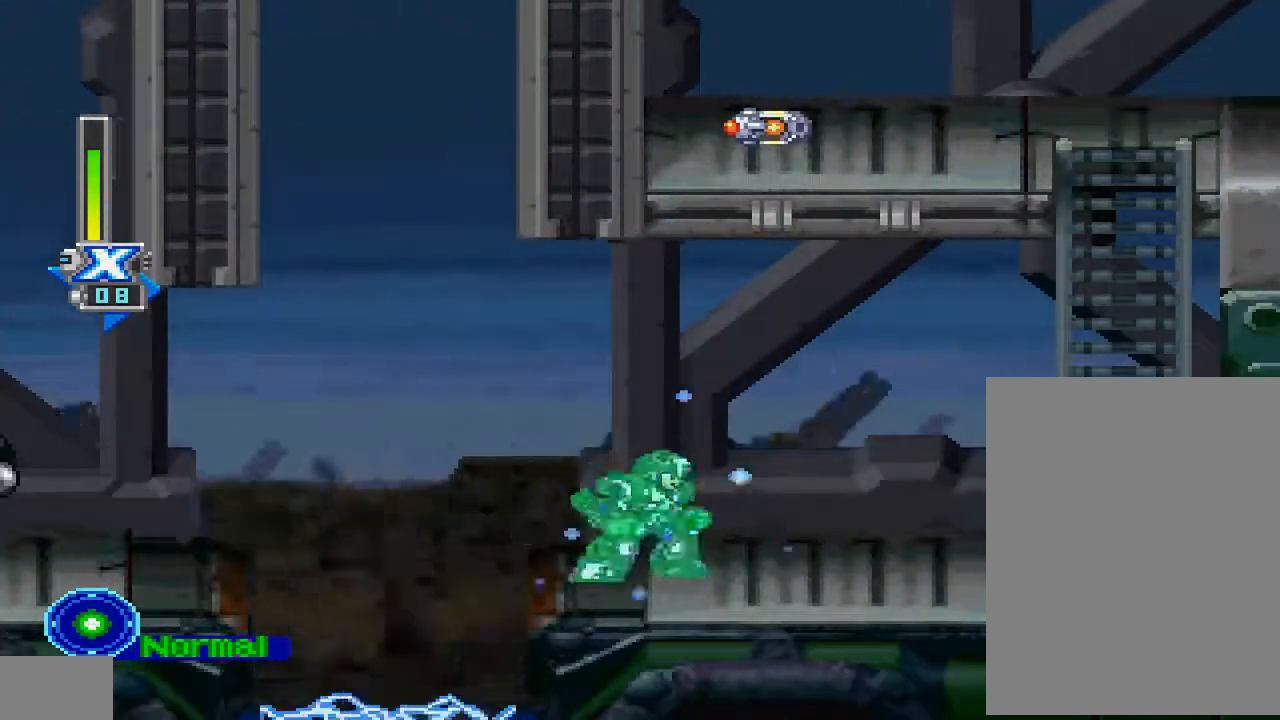
{"dt_ms": 500, "buttons": ["R1"], "left_stick": "center", "right_stick": "center", "events": [[233, "R1", "up"], [300, "R1", "down"]]}
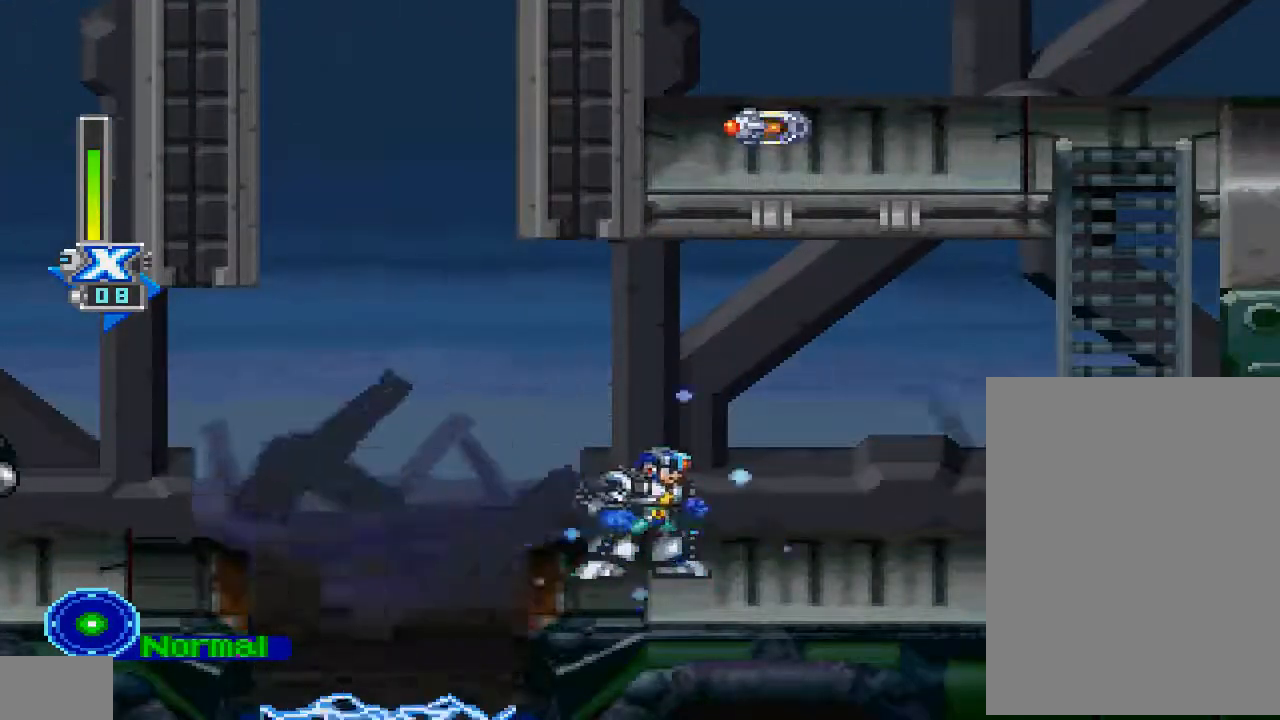
{"dt_ms": 500, "buttons": ["R1"], "left_stick": "center", "right_stick": "center", "events": [[367, "DPAD_LEFT", "down"], [400, "DPAD_LEFT", "up"]]}
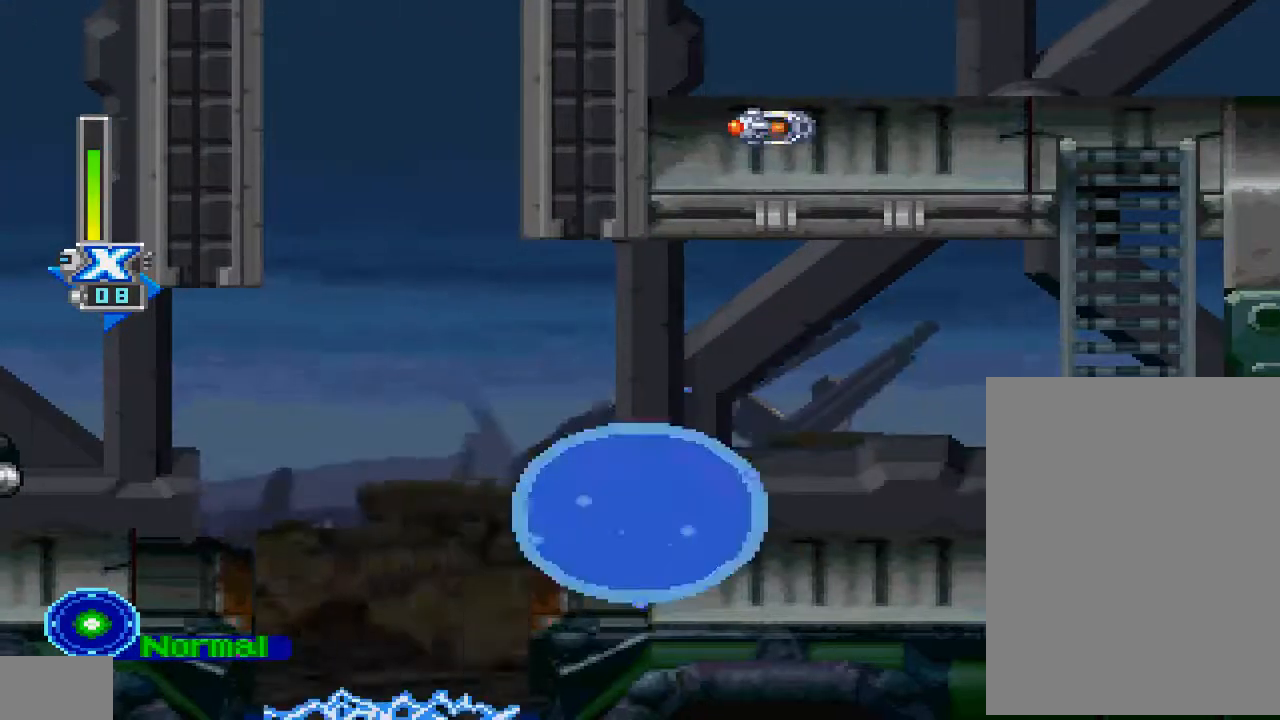
{"dt_ms": 500, "buttons": ["R1"], "left_stick": "center", "right_stick": "center", "events": []}
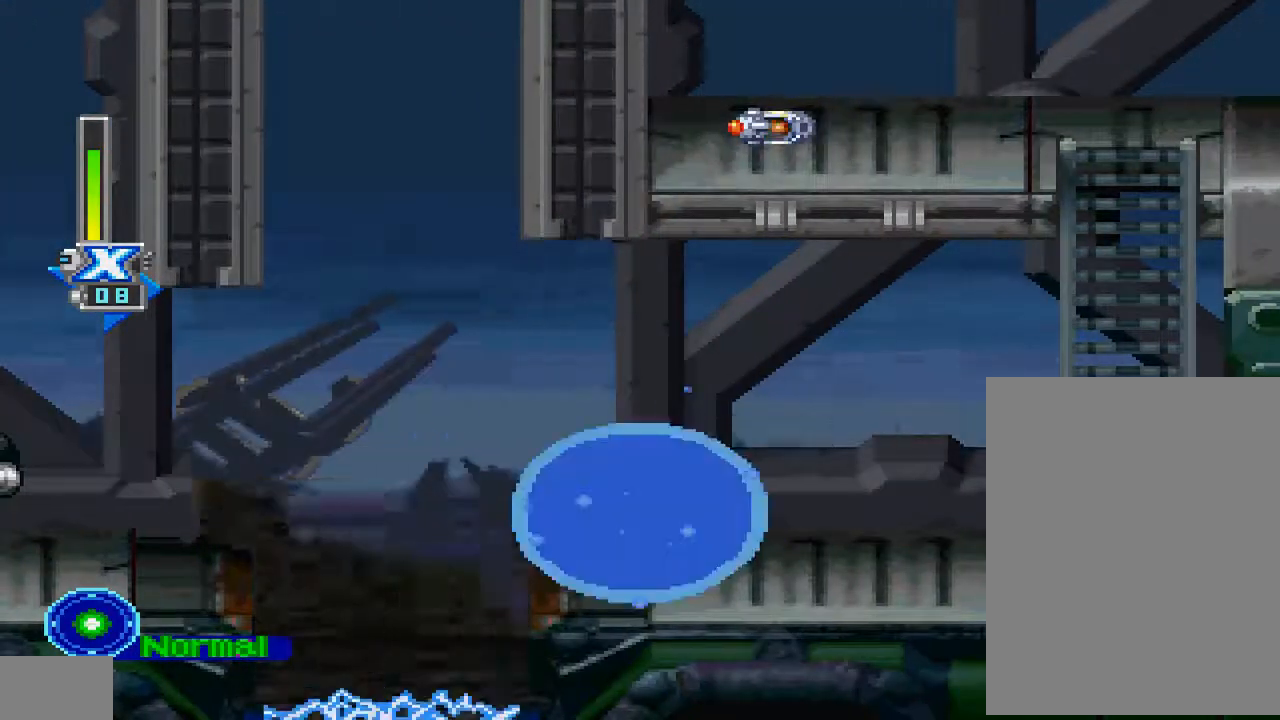
{"dt_ms": 500, "buttons": ["R1"], "left_stick": "center", "right_stick": "center", "events": []}
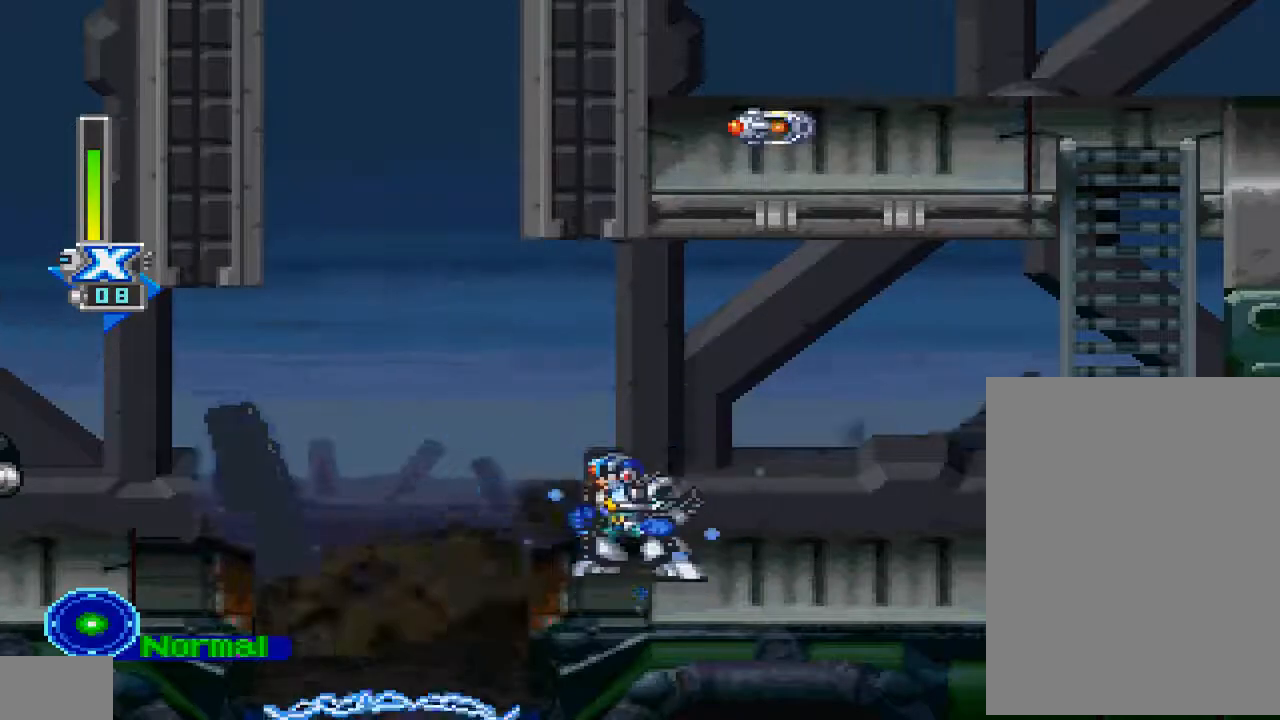
{"dt_ms": 500, "buttons": ["R1"], "left_stick": "center", "right_stick": "center", "events": []}
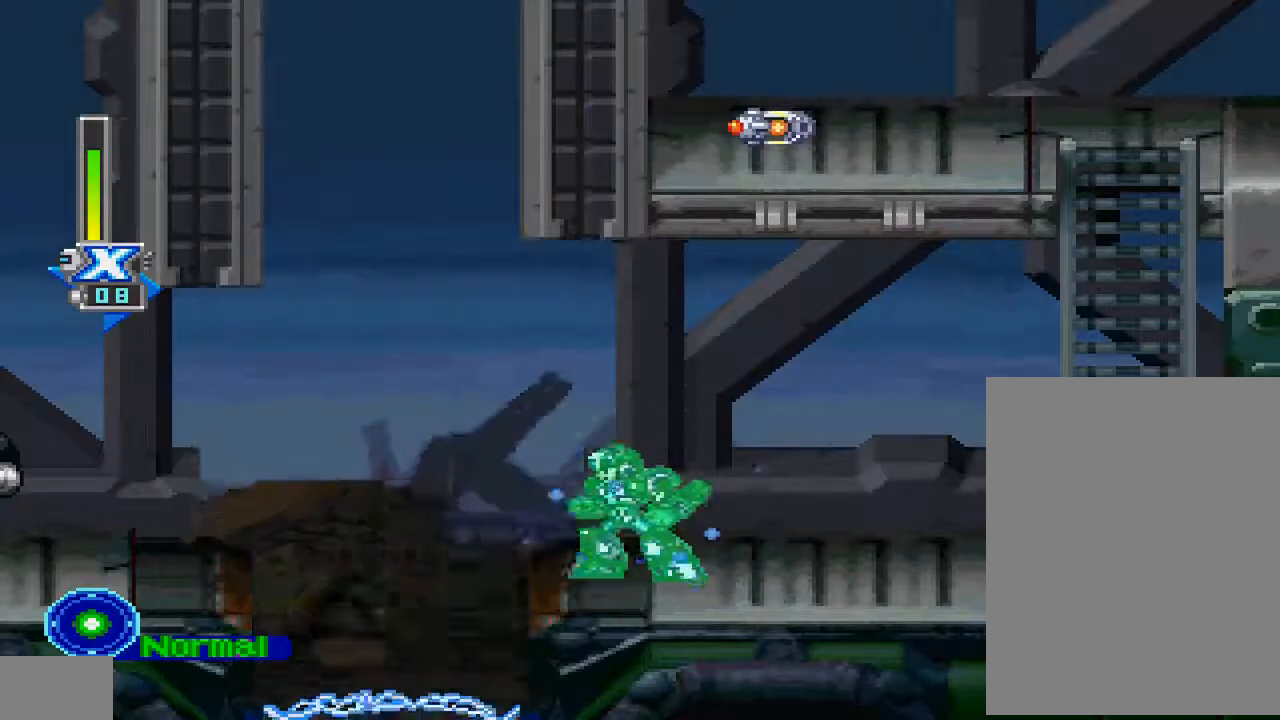
{"dt_ms": 500, "buttons": ["R1"], "left_stick": "center", "right_stick": "center", "events": []}